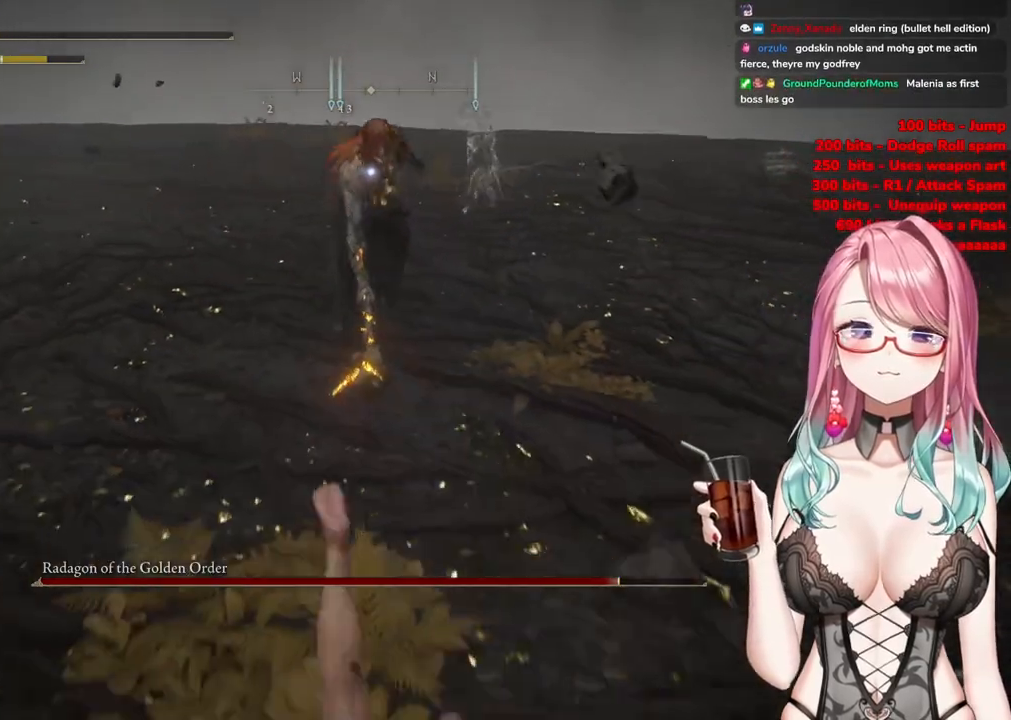
Gameplay with a controller (PlayStation layout); each line is a JSON object with the inputs held at the frame after it. "events" lists button and stick changes between this image and that frame as [ms after this image, input, new state], when the widget could be followed in between.
{"buttons": [], "left_stick": "down-right", "right_stick": "center", "events": [[184, "SQUARE", "down"], [284, "SQUARE", "up"]]}
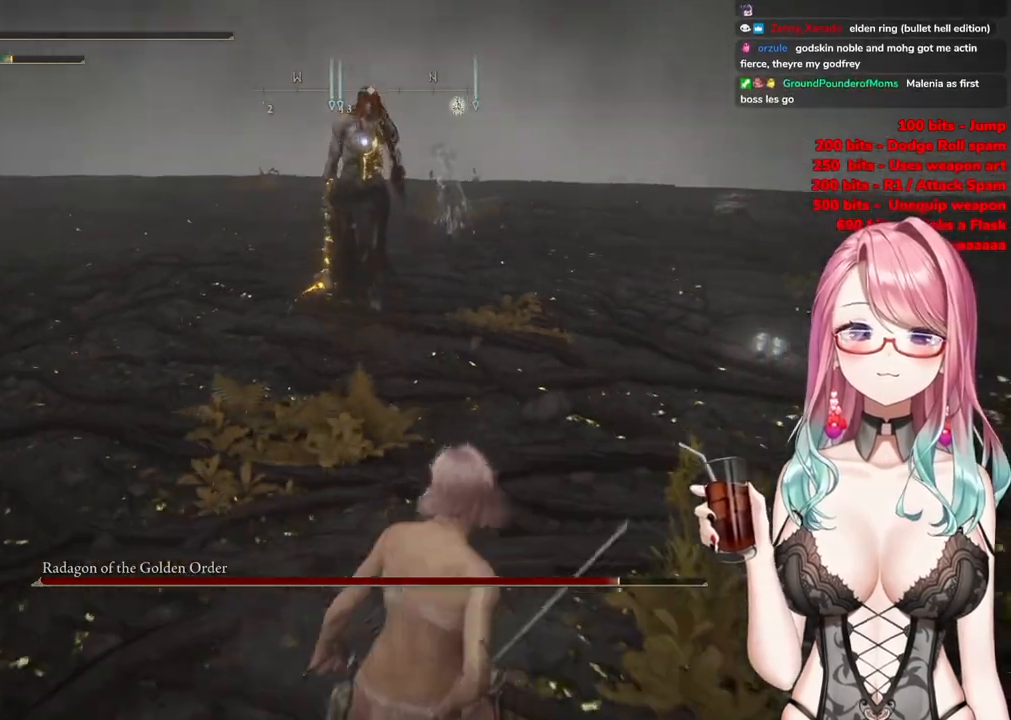
{"buttons": [], "left_stick": "down-right", "right_stick": "center", "events": []}
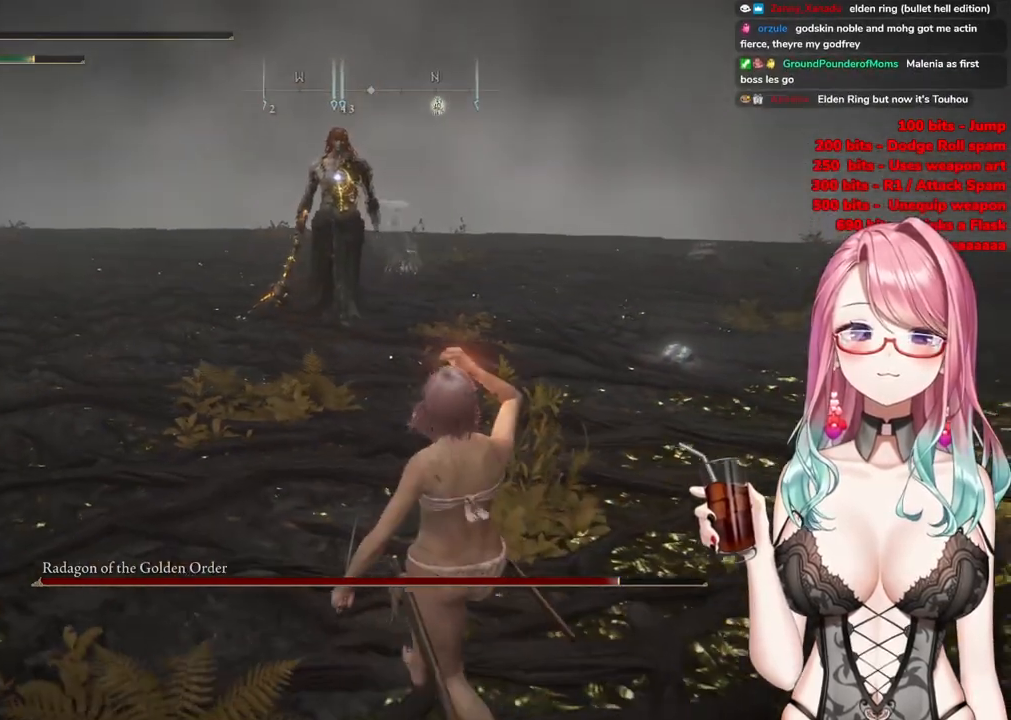
{"buttons": [], "left_stick": "right", "right_stick": "center", "events": [[484, "left_stick", "right"]]}
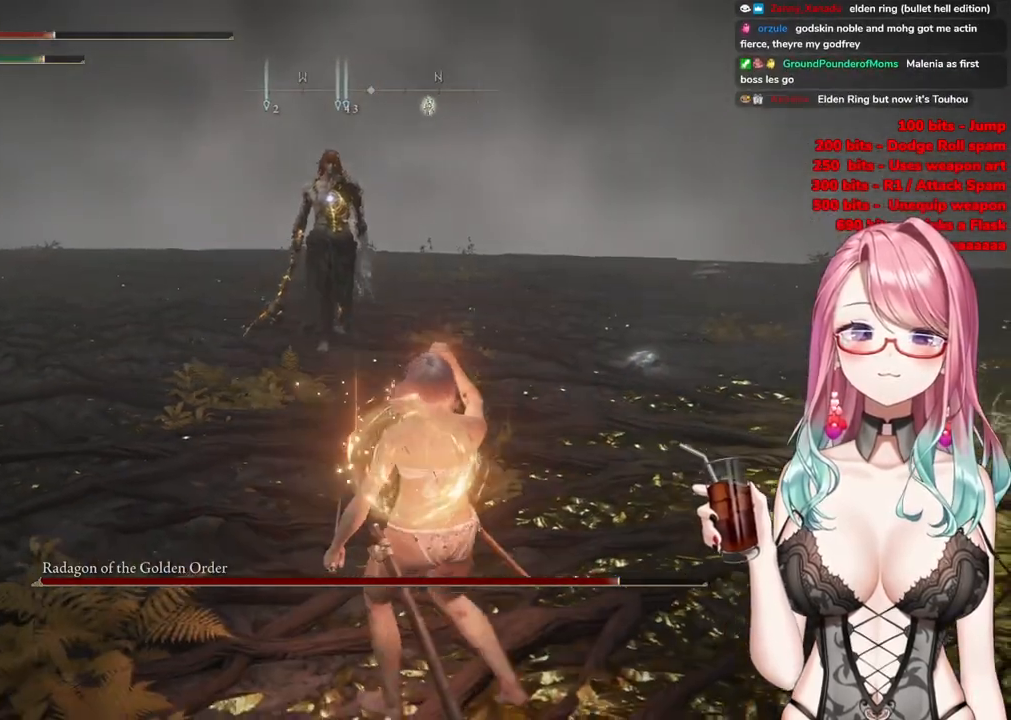
{"buttons": [], "left_stick": "up-right", "right_stick": "center", "events": [[183, "left_stick", "up-right"]]}
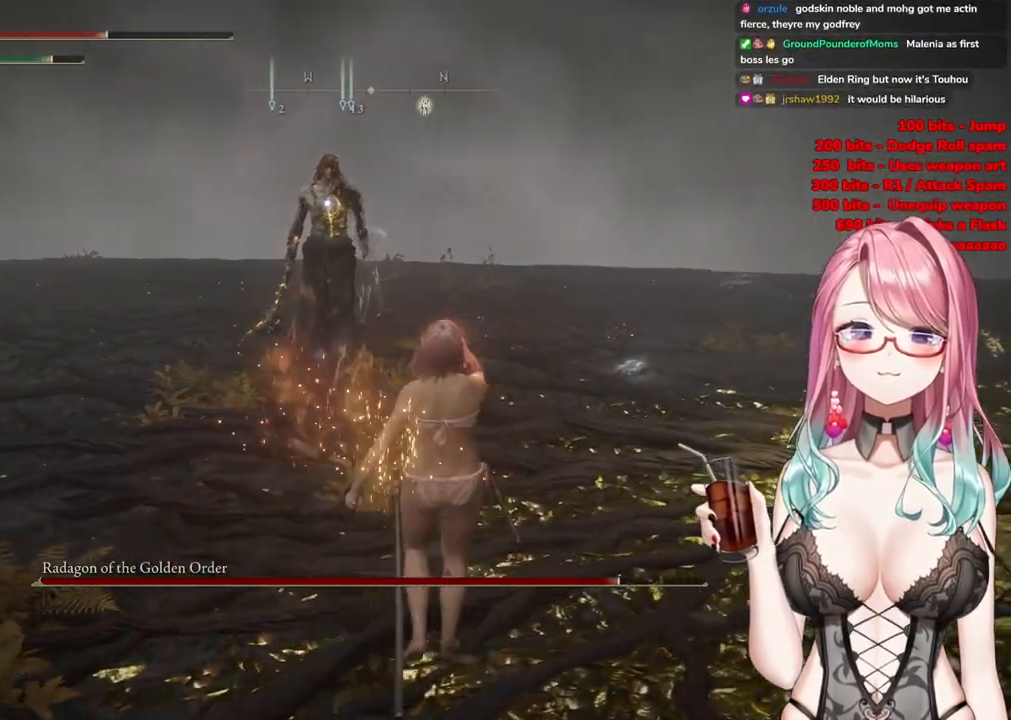
{"buttons": [], "left_stick": "right", "right_stick": "center", "events": [[417, "left_stick", "right"]]}
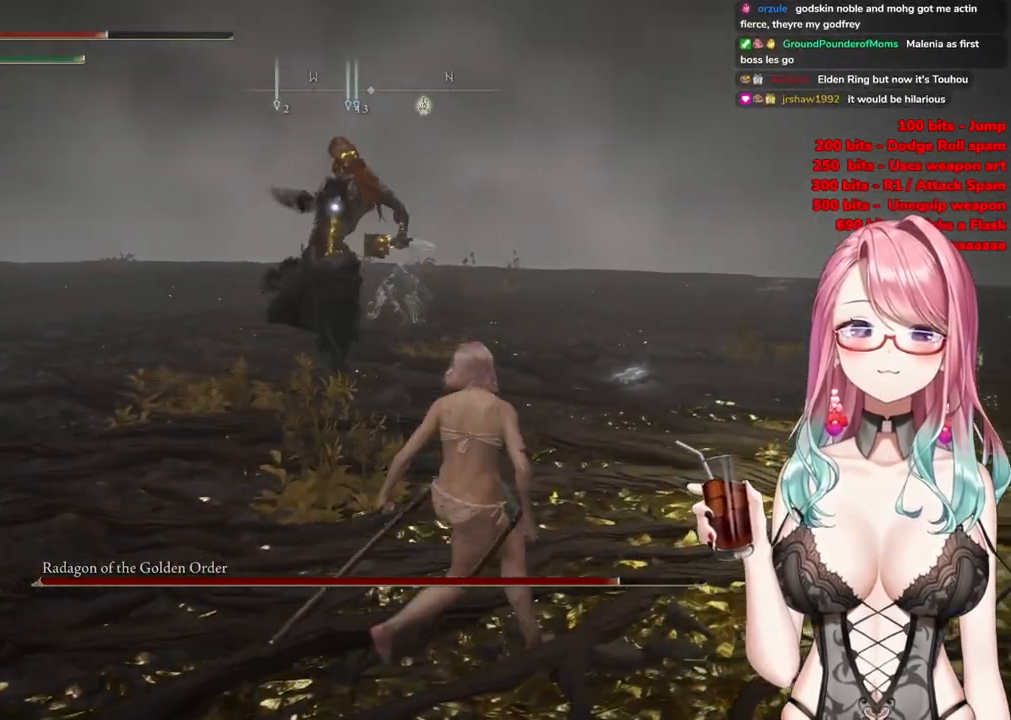
{"buttons": [], "left_stick": "up-right", "right_stick": "center", "events": [[183, "L2", "down"], [183, "left_stick", "up-right"], [334, "L2", "up"]]}
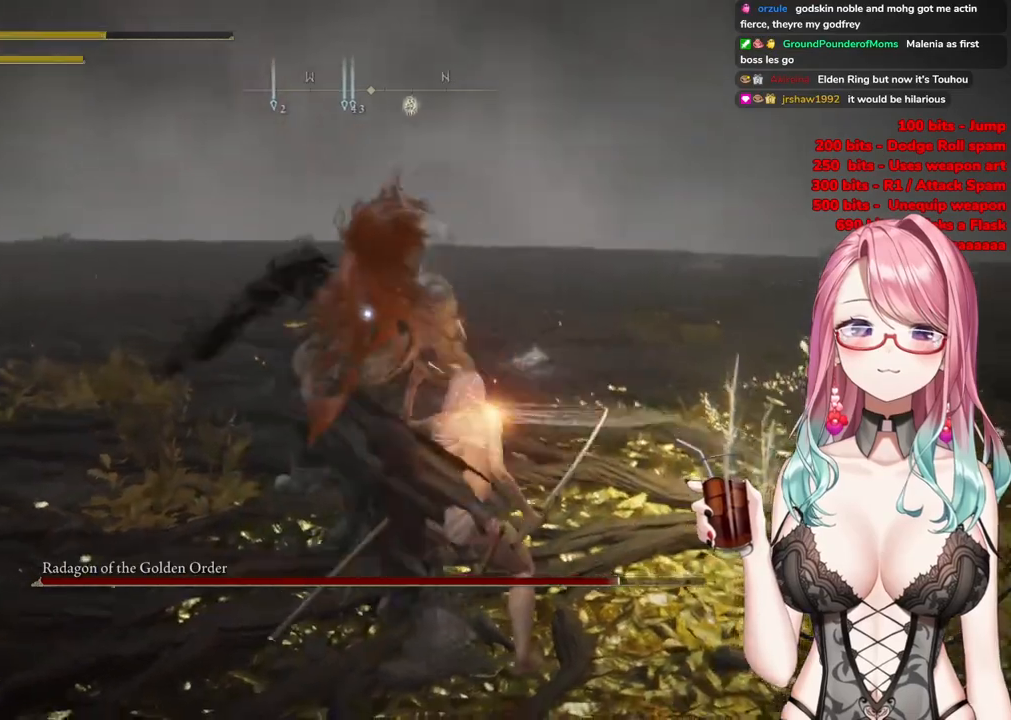
{"buttons": ["CIRCLE"], "left_stick": "up", "right_stick": "center", "events": [[100, "left_stick", "up"], [501, "CIRCLE", "down"]]}
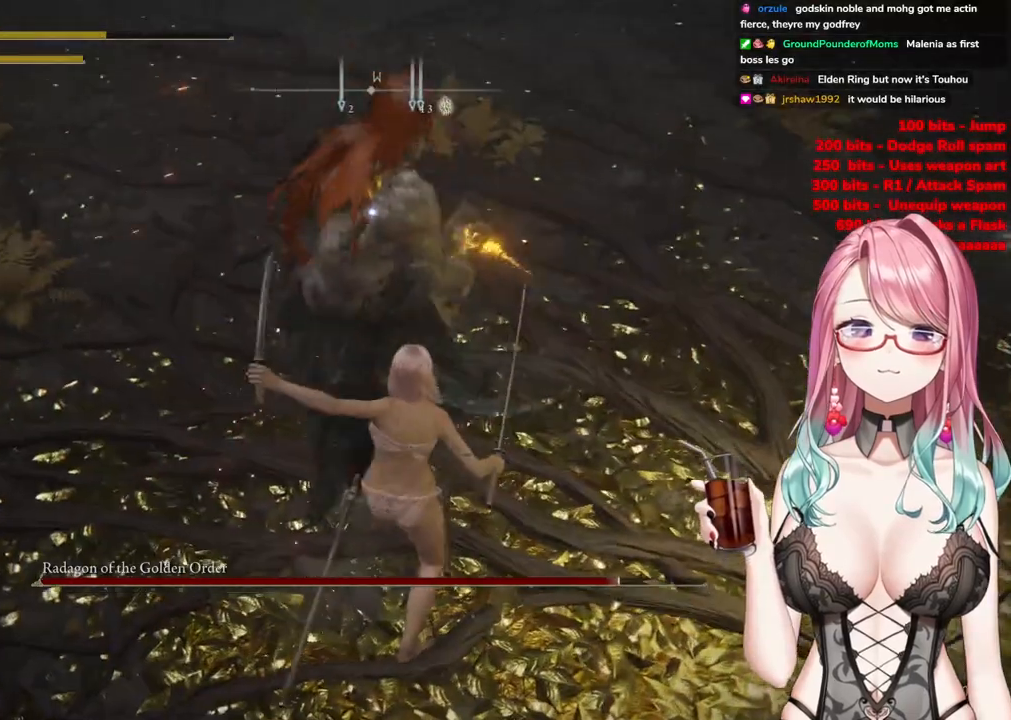
{"buttons": [], "left_stick": "up", "right_stick": "center", "events": [[133, "CIRCLE", "up"]]}
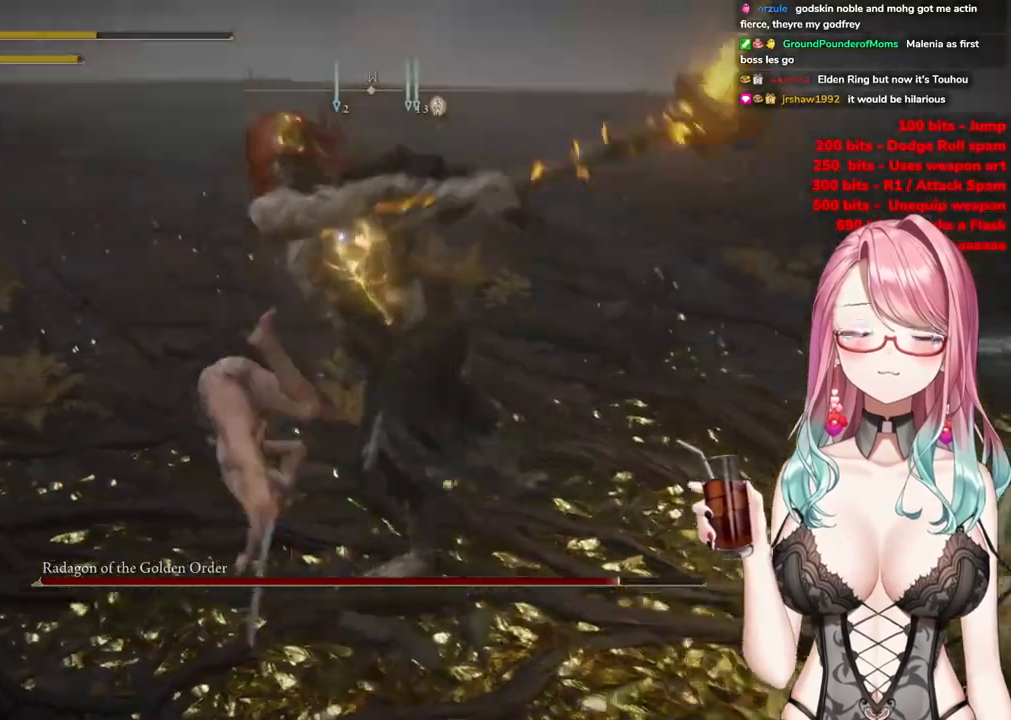
{"buttons": [], "left_stick": "down-left", "right_stick": "center", "events": [[251, "left_stick", "up-left"], [434, "left_stick", "down-left"]]}
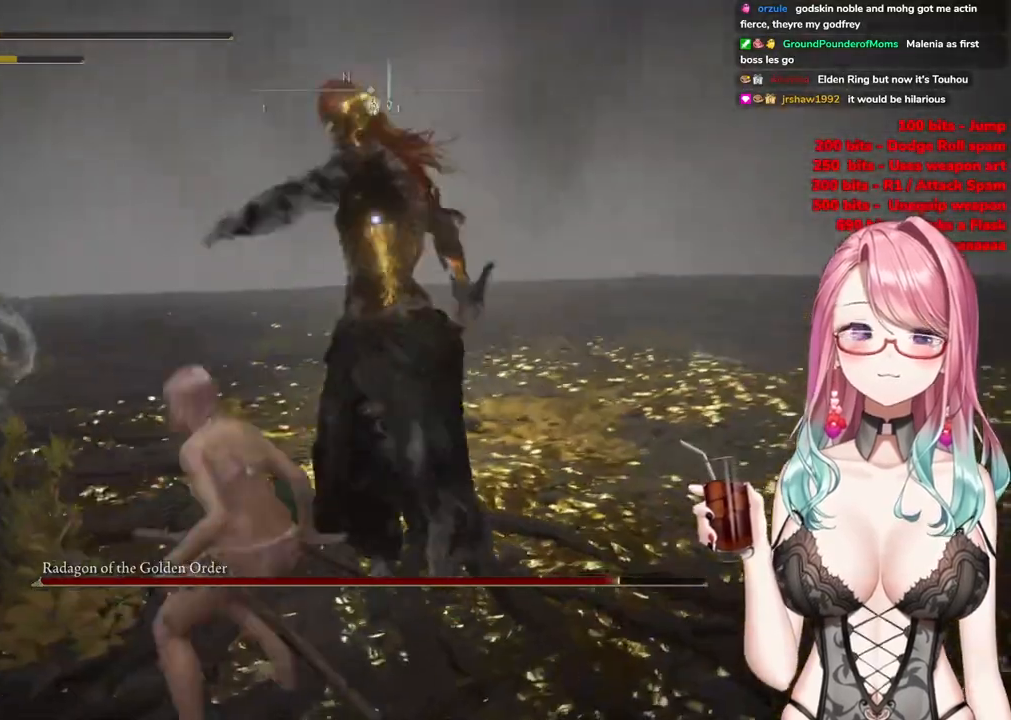
{"buttons": [], "left_stick": "down", "right_stick": "center", "events": [[33, "CIRCLE", "down"], [150, "CIRCLE", "up"], [167, "left_stick", "down"]]}
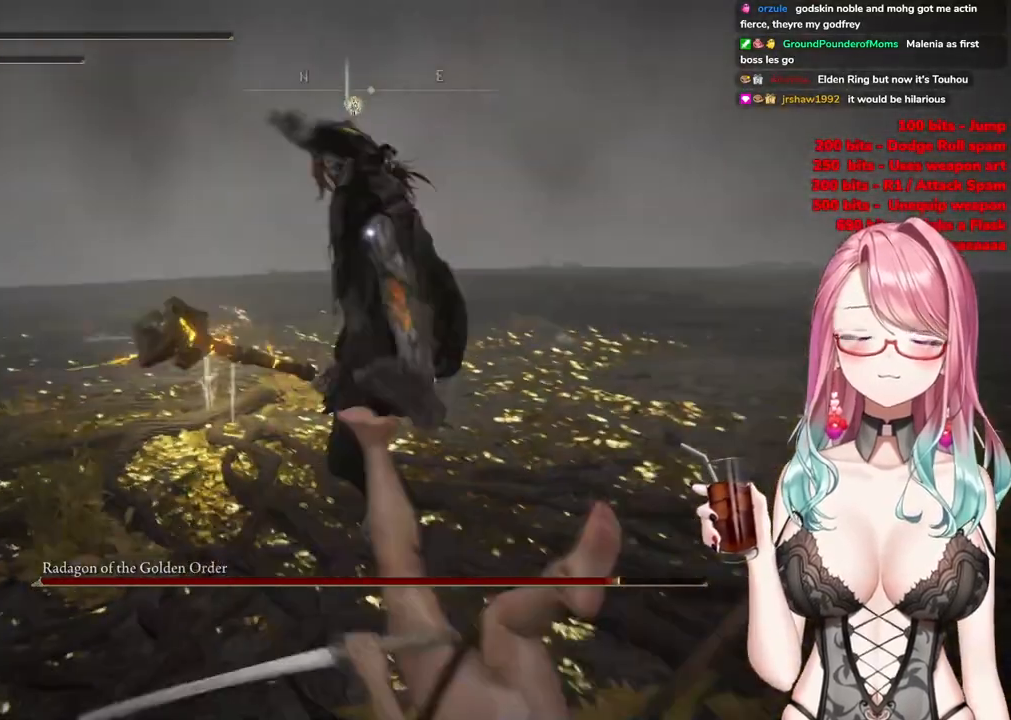
{"buttons": [], "left_stick": "down", "right_stick": "center", "events": []}
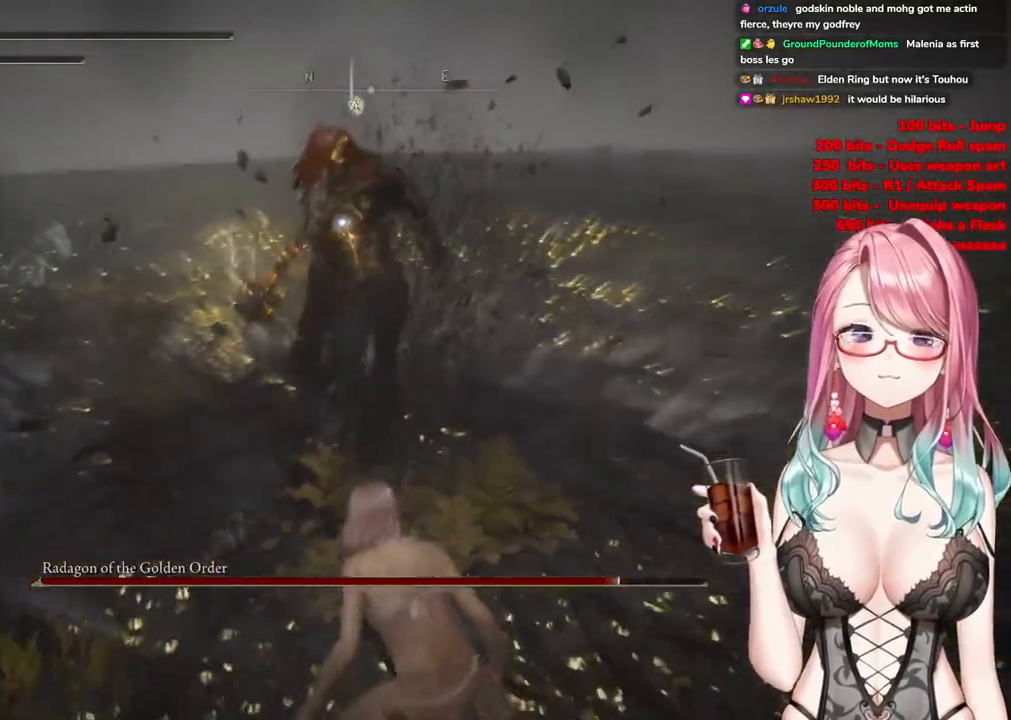
{"buttons": ["CIRCLE"], "left_stick": "down-left", "right_stick": "center", "events": [[484, "CIRCLE", "down"], [484, "left_stick", "down-left"]]}
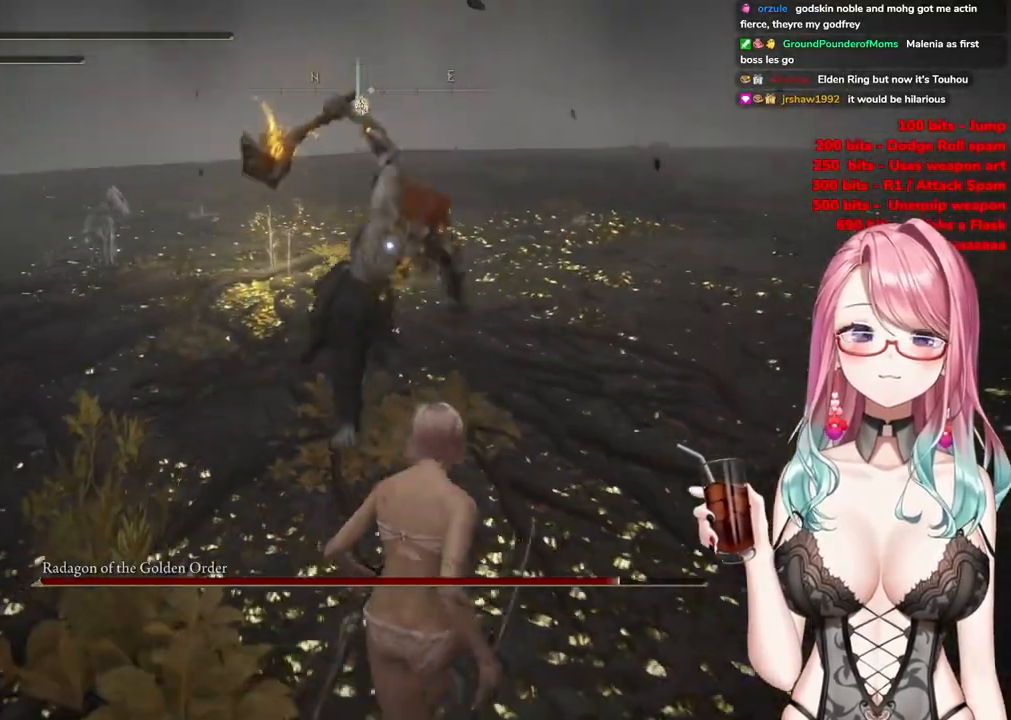
{"buttons": [], "left_stick": "down-left", "right_stick": "center", "events": [[50, "CIRCLE", "up"]]}
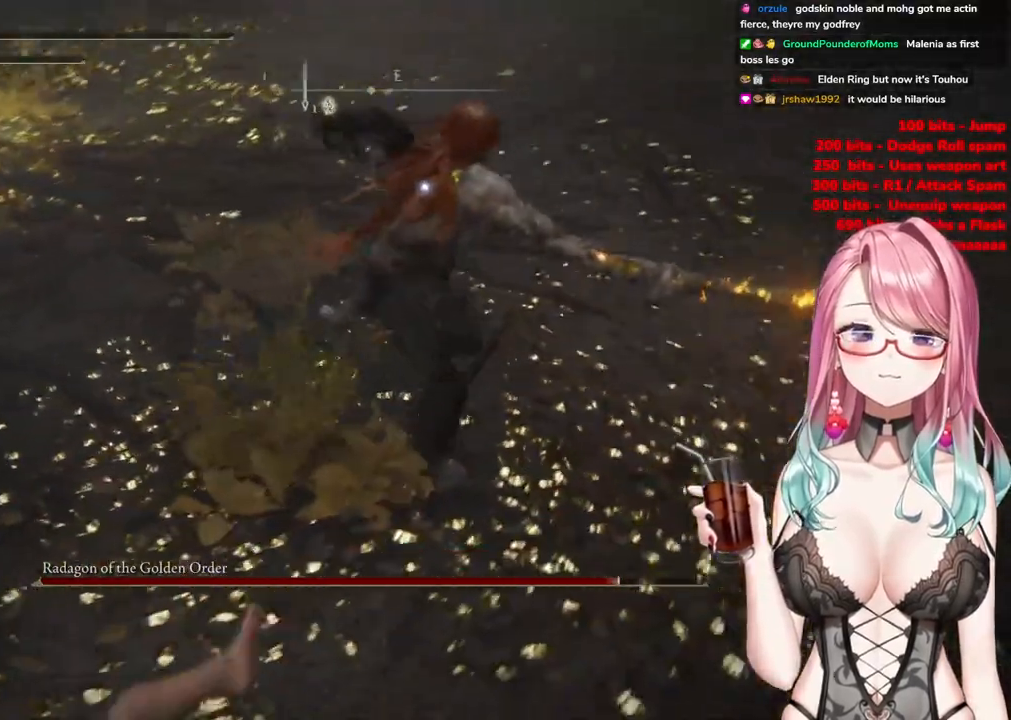
{"buttons": [], "left_stick": "down", "right_stick": "center", "events": [[83, "left_stick", "down"], [133, "CIRCLE", "down"], [250, "CIRCLE", "up"]]}
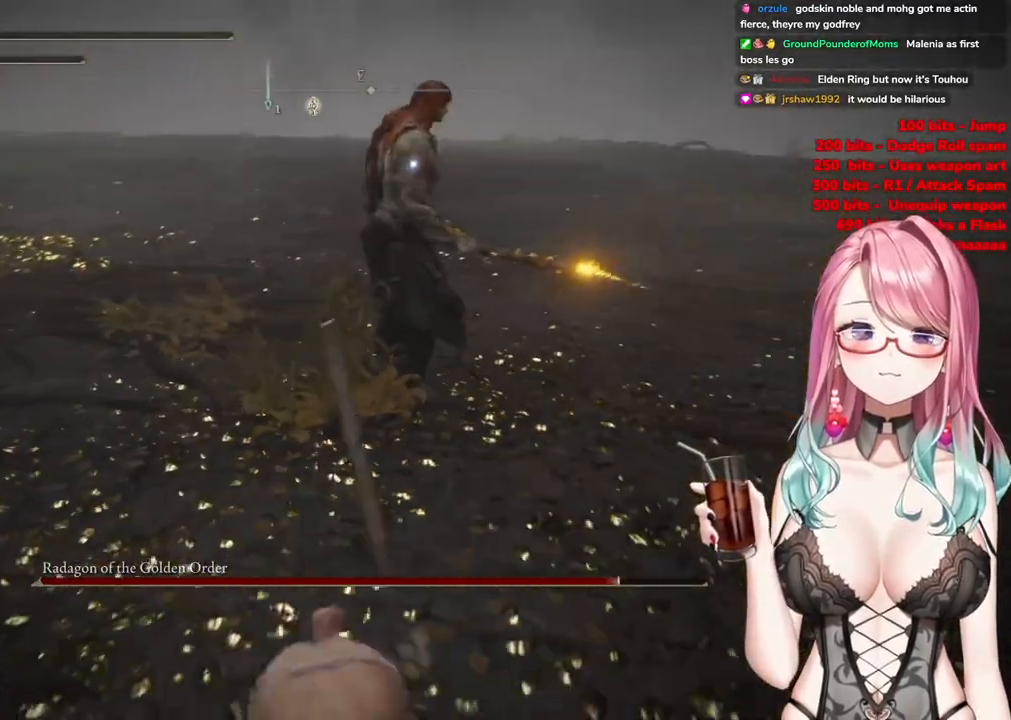
{"buttons": [], "left_stick": "down", "right_stick": "center", "events": [[234, "SQUARE", "down"], [334, "SQUARE", "up"]]}
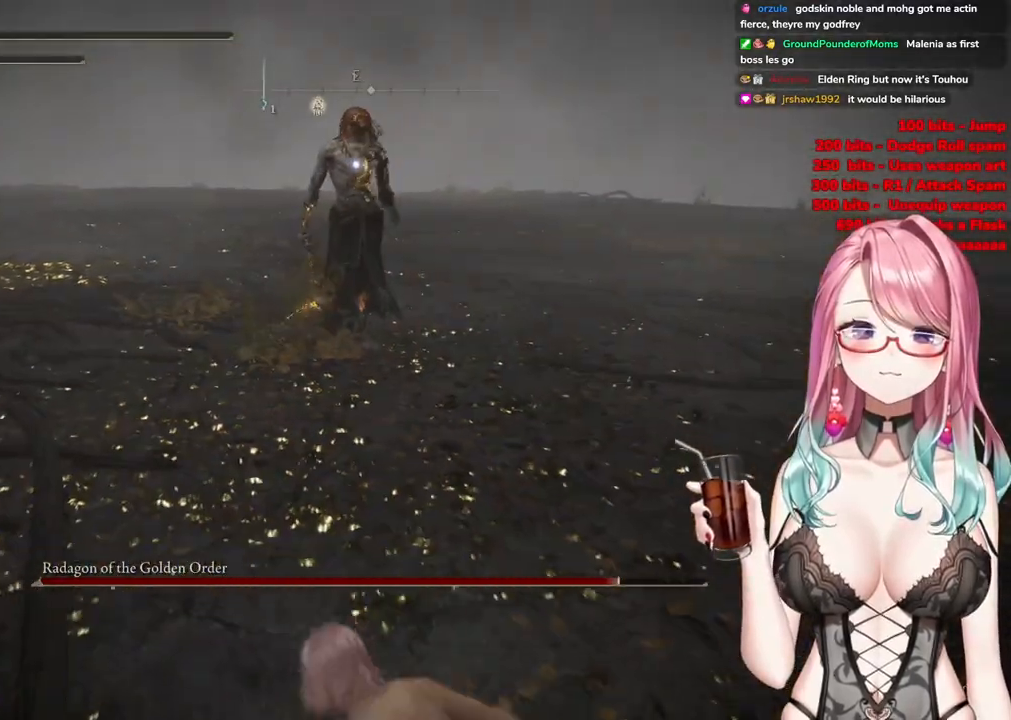
{"buttons": [], "left_stick": "down", "right_stick": "center", "events": []}
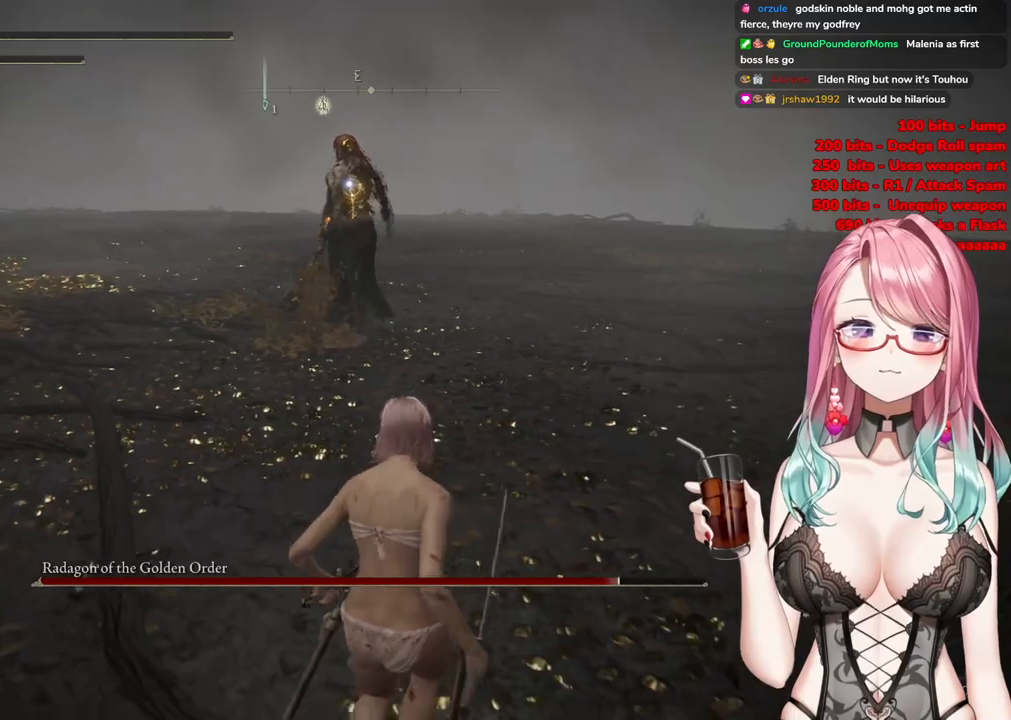
{"buttons": [], "left_stick": "down", "right_stick": "center", "events": []}
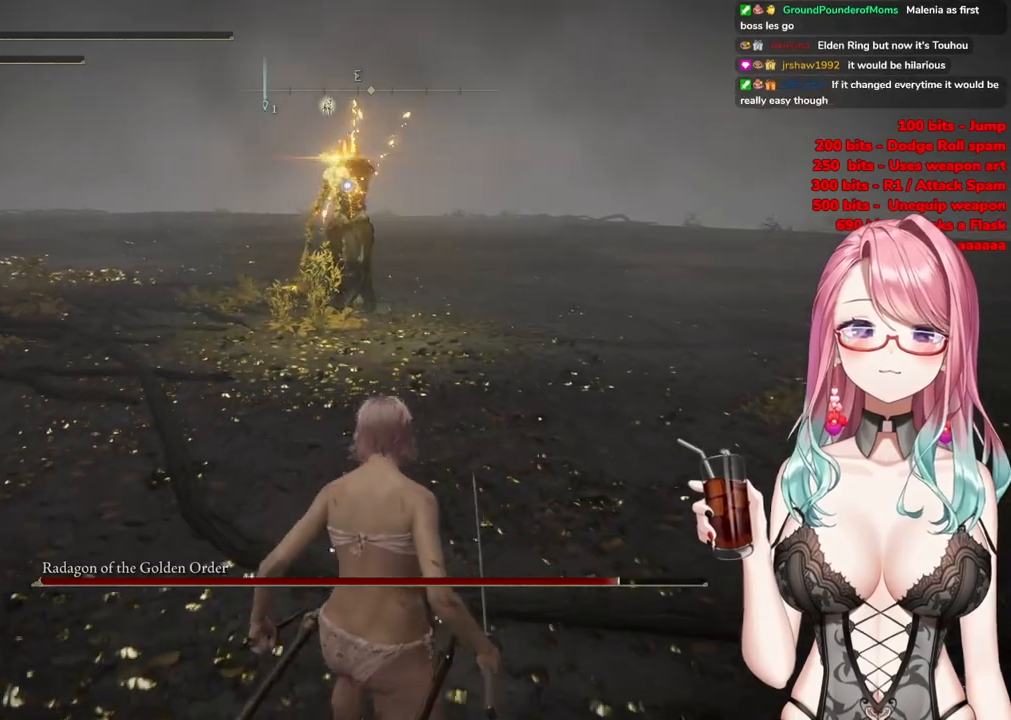
{"buttons": [], "left_stick": "down-right", "right_stick": "center", "events": [[133, "CIRCLE", "down"], [133, "left_stick", "right"], [200, "CIRCLE", "up"], [217, "left_stick", "down-right"]]}
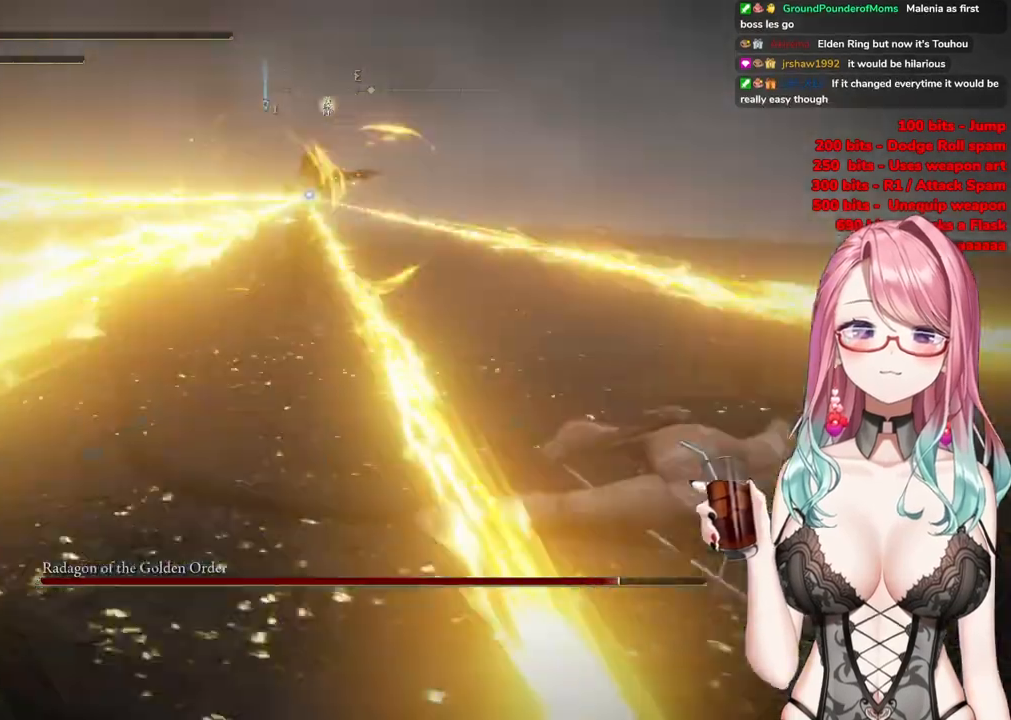
{"buttons": [], "left_stick": "down", "right_stick": "center", "events": [[184, "left_stick", "center"], [351, "left_stick", "down"]]}
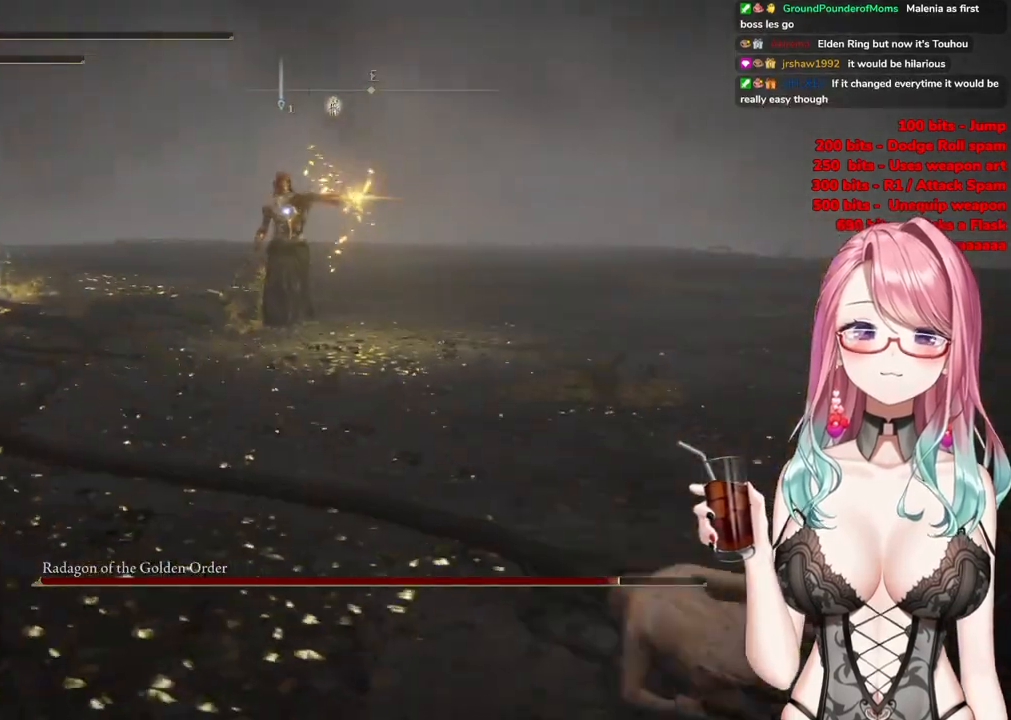
{"buttons": [], "left_stick": "left", "right_stick": "center", "events": [[133, "CIRCLE", "down"], [167, "left_stick", "down-left"], [250, "CIRCLE", "up"], [267, "left_stick", "left"]]}
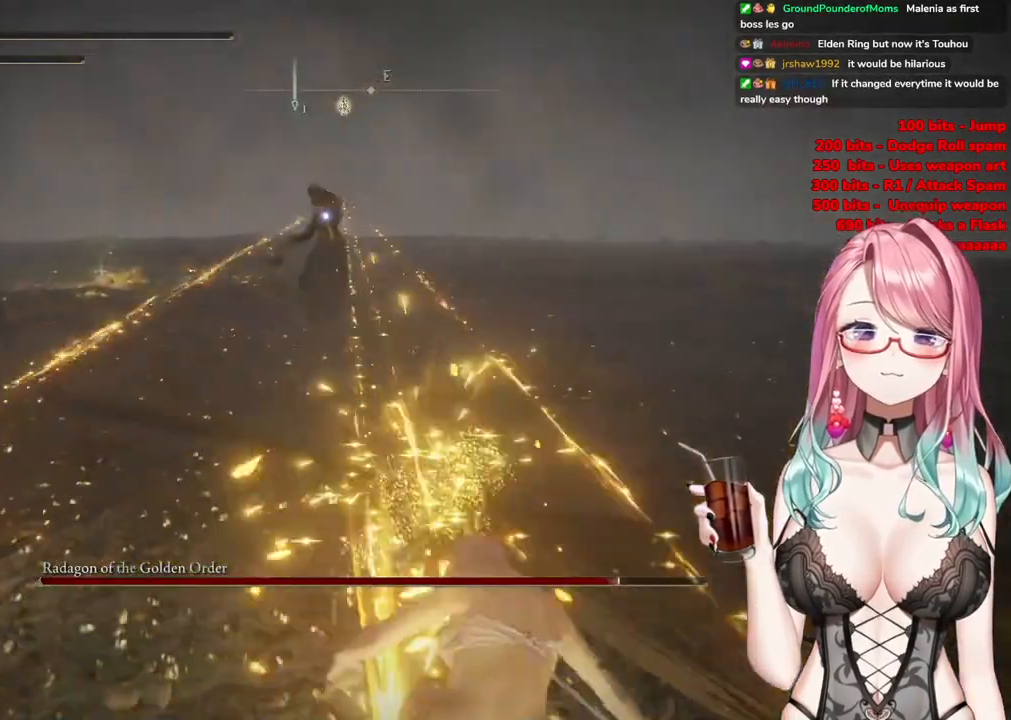
{"buttons": [], "left_stick": "left", "right_stick": "center", "events": []}
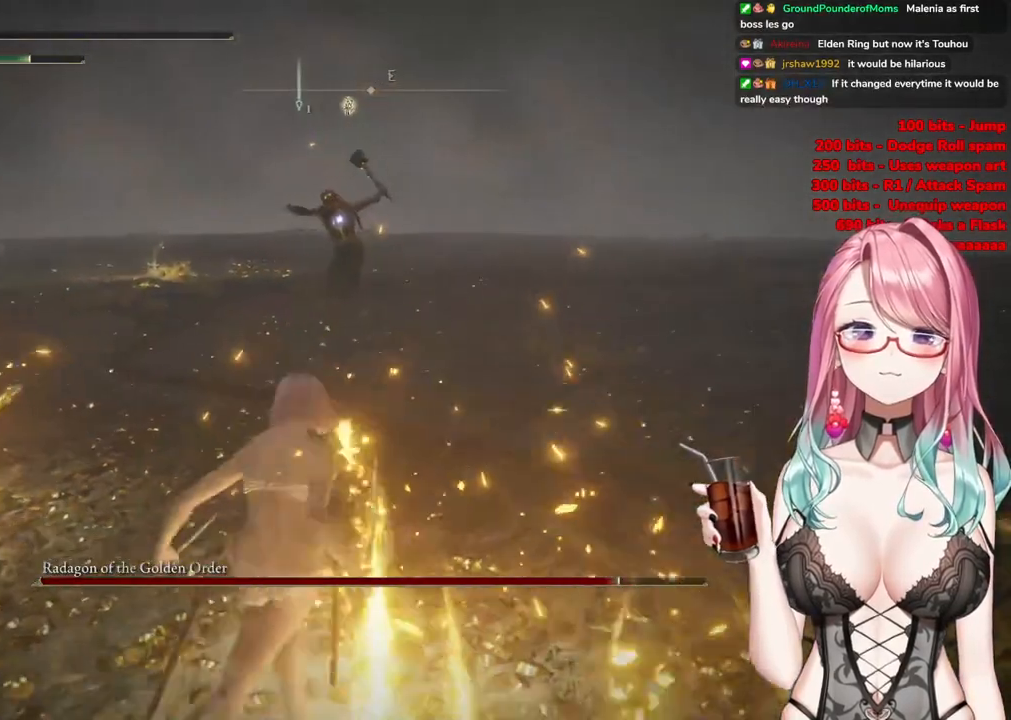
{"buttons": [], "left_stick": "up-left", "right_stick": "center", "events": [[484, "left_stick", "up-left"]]}
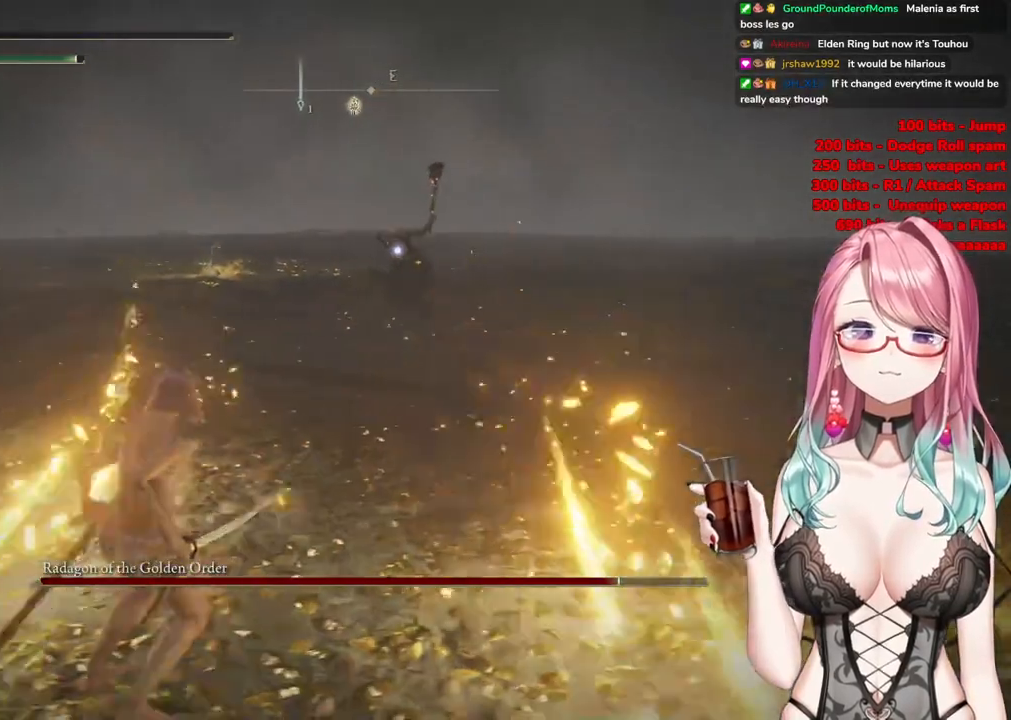
{"buttons": [], "left_stick": "up-left", "right_stick": "center", "events": [[200, "CIRCLE", "down"], [300, "CIRCLE", "up"]]}
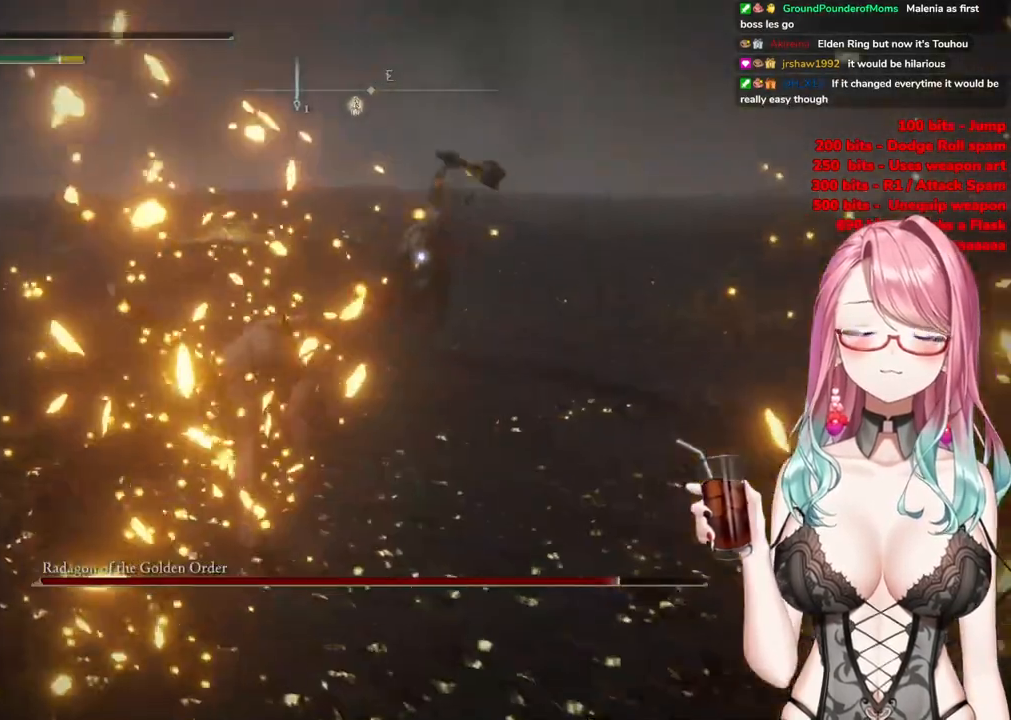
{"buttons": ["SQUARE"], "left_stick": "down", "right_stick": "center", "events": [[250, "left_stick", "down"], [434, "SQUARE", "down"]]}
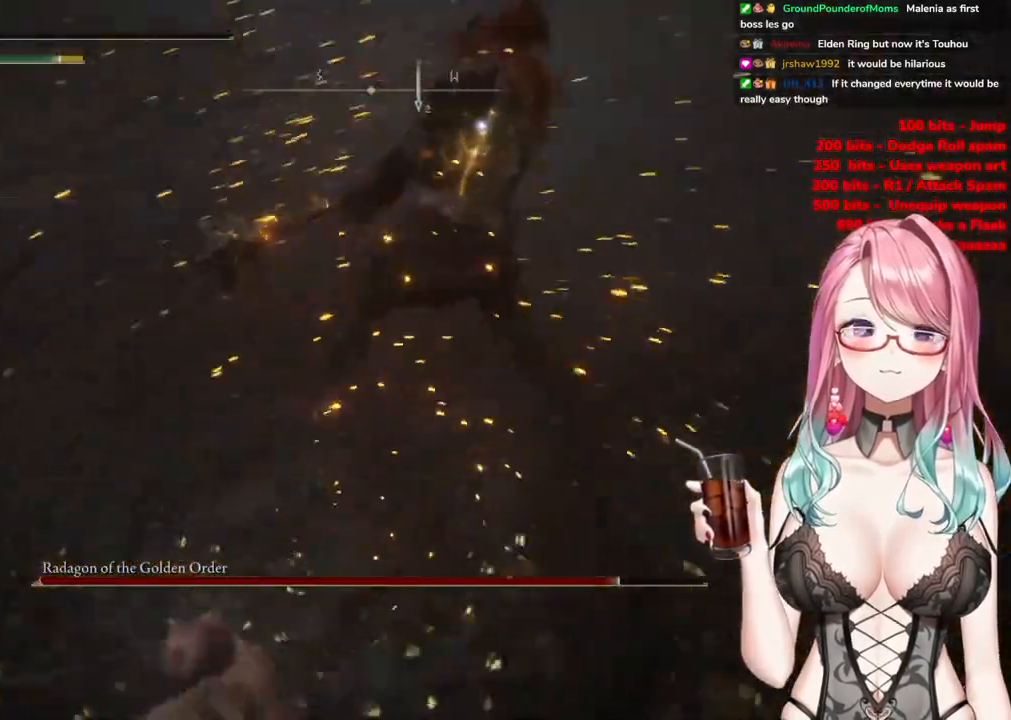
{"buttons": ["SQUARE"], "left_stick": "down", "right_stick": "center", "events": [[33, "SQUARE", "up"], [100, "SQUARE", "down"], [200, "SQUARE", "up"], [267, "SQUARE", "down"], [350, "SQUARE", "up"], [417, "SQUARE", "down"]]}
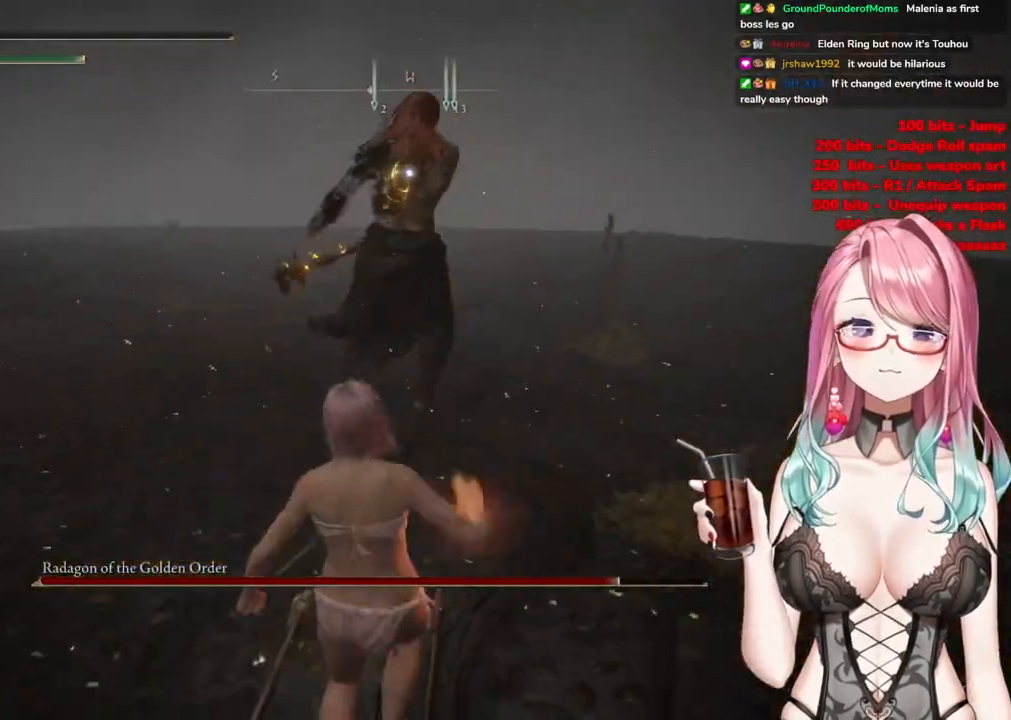
{"buttons": [], "left_stick": "down", "right_stick": "center", "events": [[17, "SQUARE", "up"], [67, "SQUARE", "down"], [167, "SQUARE", "up"], [217, "SQUARE", "down"], [334, "SQUARE", "up"], [401, "SQUARE", "down"], [501, "SQUARE", "up"]]}
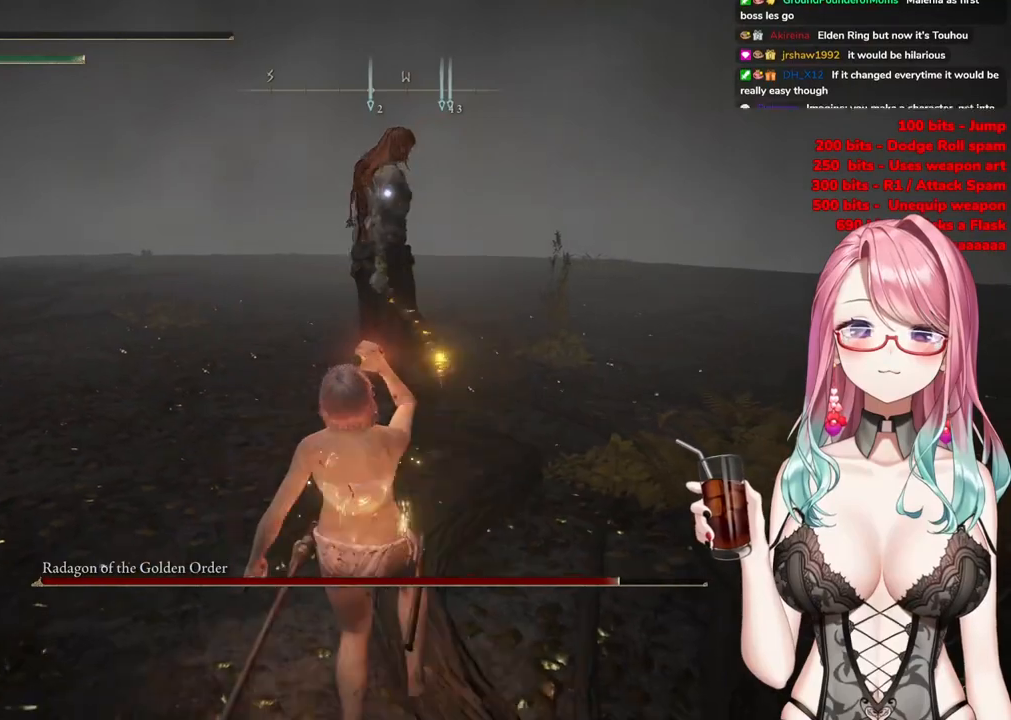
{"buttons": [], "left_stick": "down", "right_stick": "center", "events": [[50, "SQUARE", "down"], [167, "SQUARE", "up"], [217, "SQUARE", "down"], [300, "SQUARE", "up"], [367, "SQUARE", "down"], [467, "SQUARE", "up"]]}
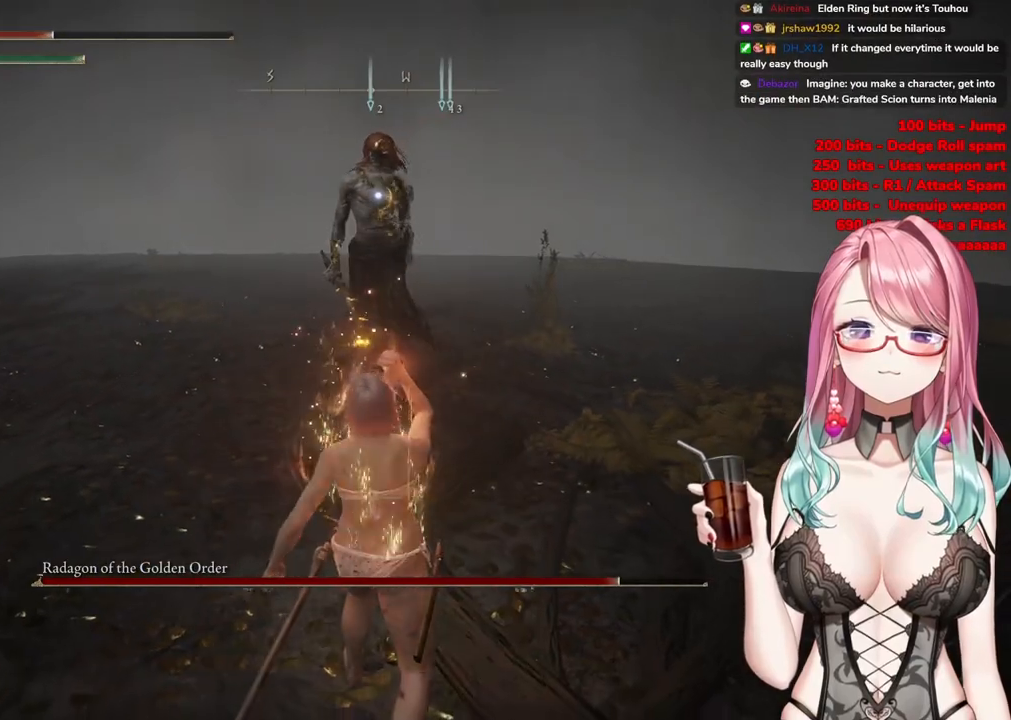
{"buttons": [], "left_stick": "down-left", "right_stick": "center", "events": [[134, "left_stick", "center"], [300, "left_stick", "down"], [467, "left_stick", "down-left"]]}
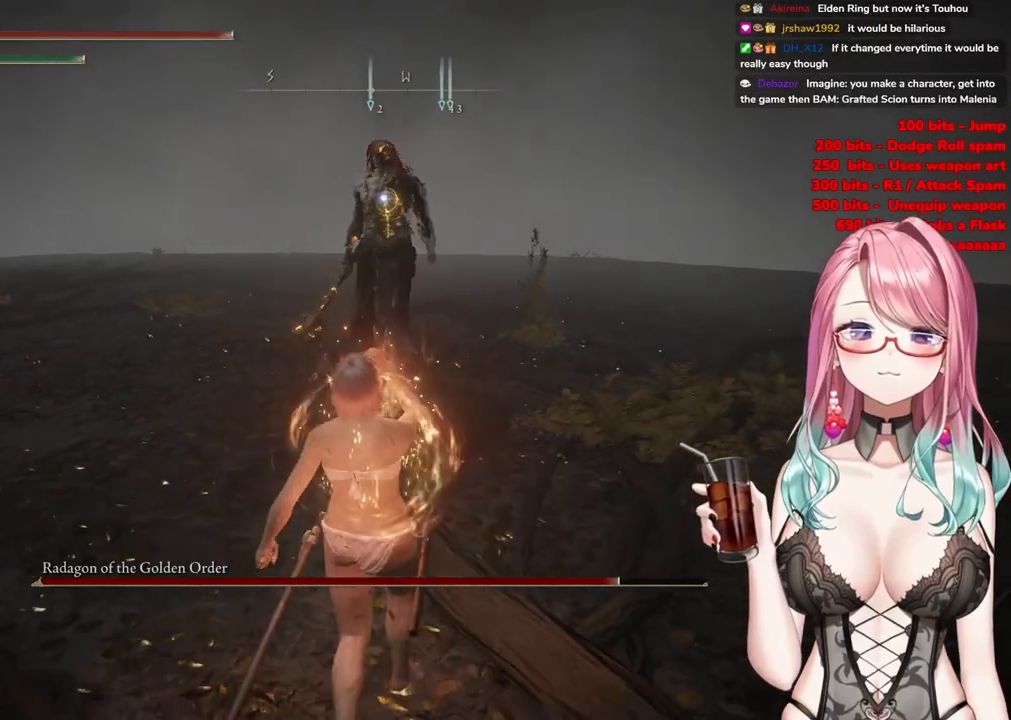
{"buttons": [], "left_stick": "down-left", "right_stick": "center", "events": []}
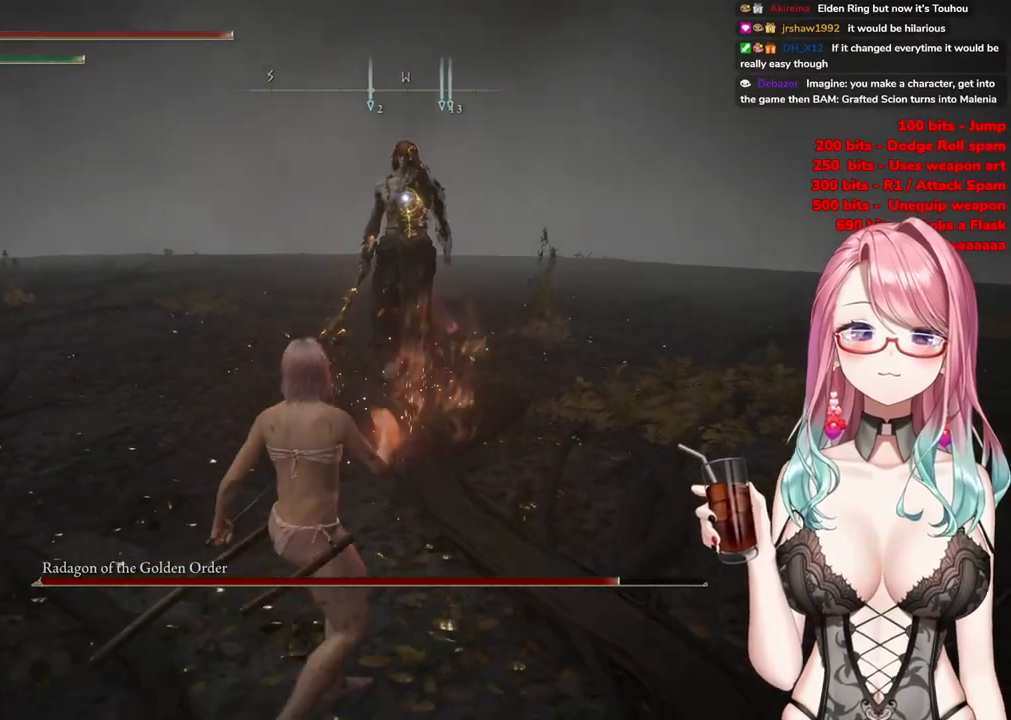
{"buttons": [], "left_stick": "center", "right_stick": "center", "events": [[300, "left_stick", "center"], [401, "DPAD_DOWN", "down"], [467, "DPAD_DOWN", "up"]]}